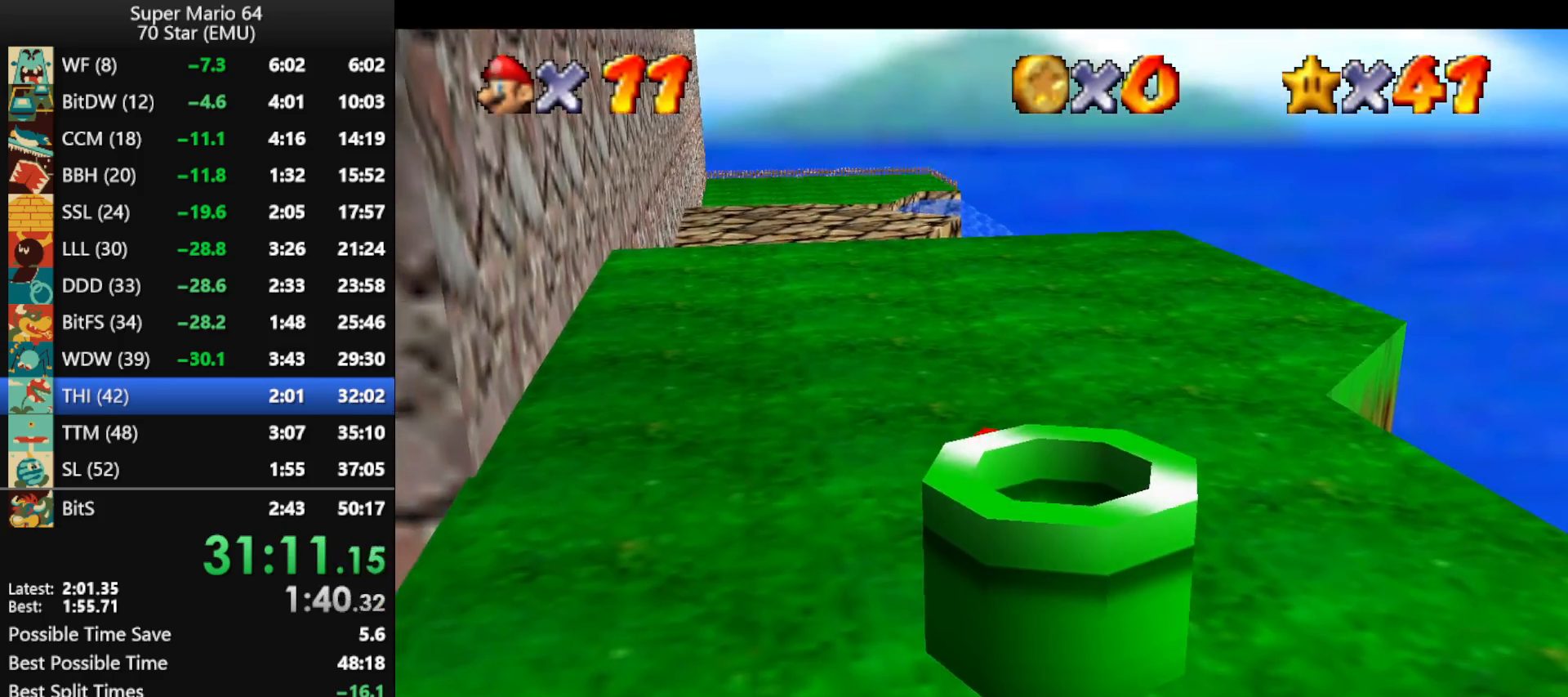
Gameplay with a controller (Nintendo layout); each line is a JSON object with the inputs held at the frame after it. "events" lists button and stick changes between this image and that frame as [ms after this image, input, new state], when the widget could be followed in between. Not read: L1 L3 R3.
{"buttons": [], "left_stick": "down-left", "events": []}
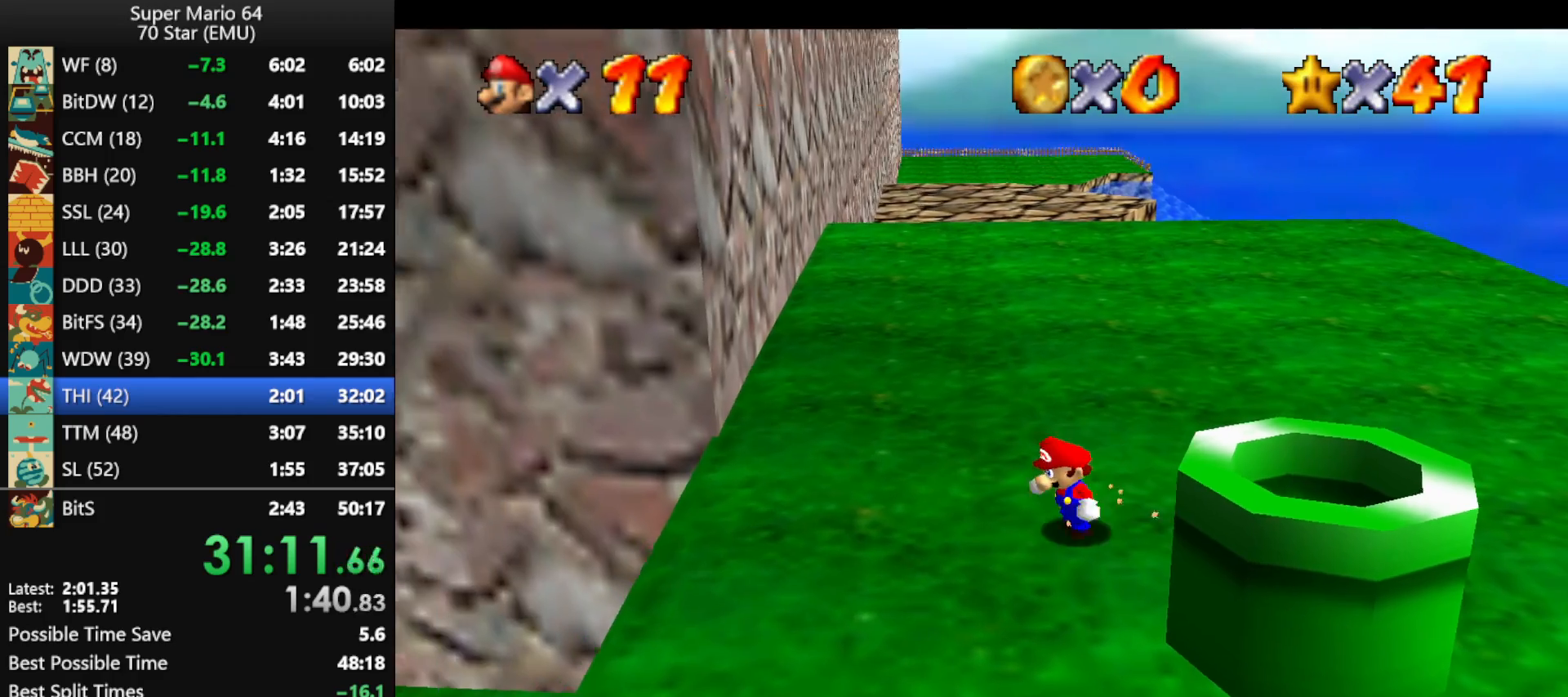
{"buttons": [], "left_stick": "down", "events": [[433, "left_stick", "down"]]}
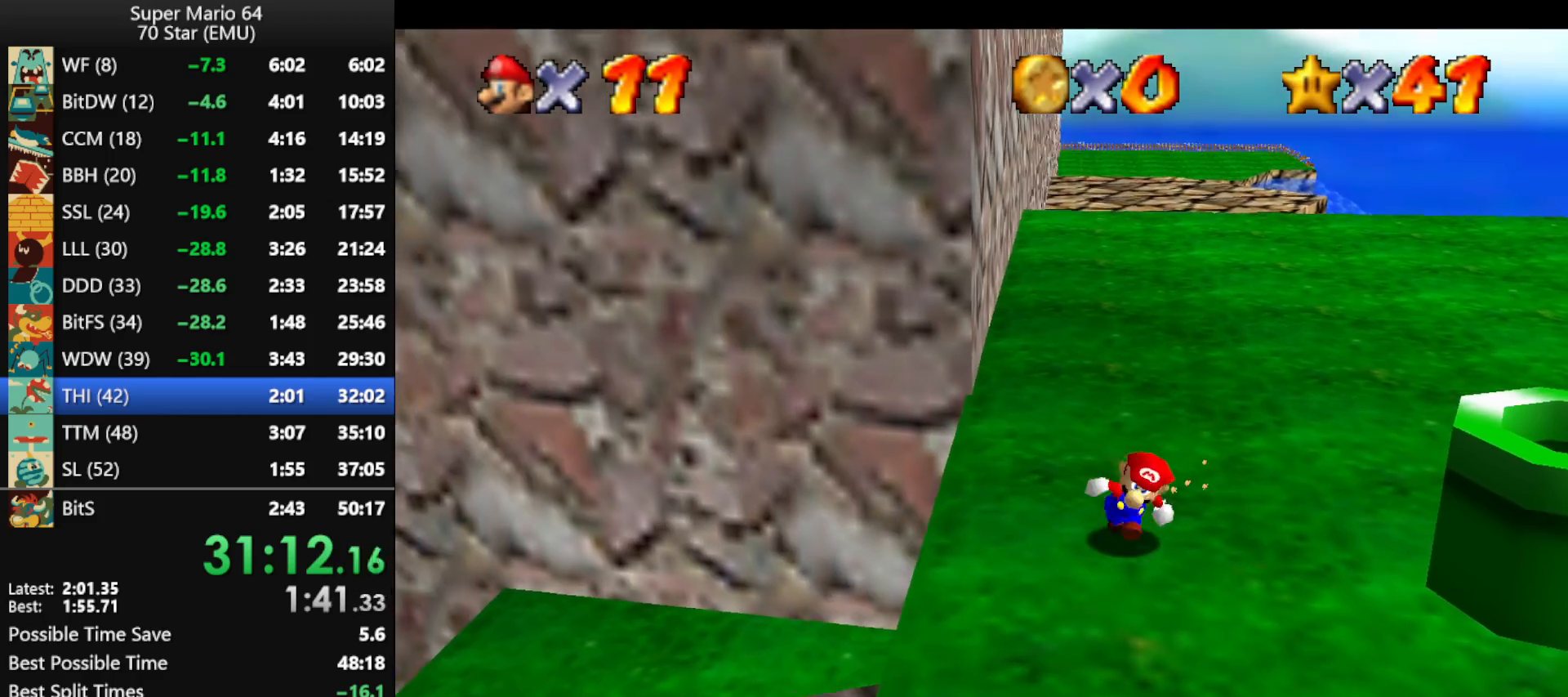
{"buttons": [], "left_stick": "up-left", "events": [[100, "left_stick", "down-right"], [267, "left_stick", "up-right"], [367, "left_stick", "up"], [500, "left_stick", "up-left"]]}
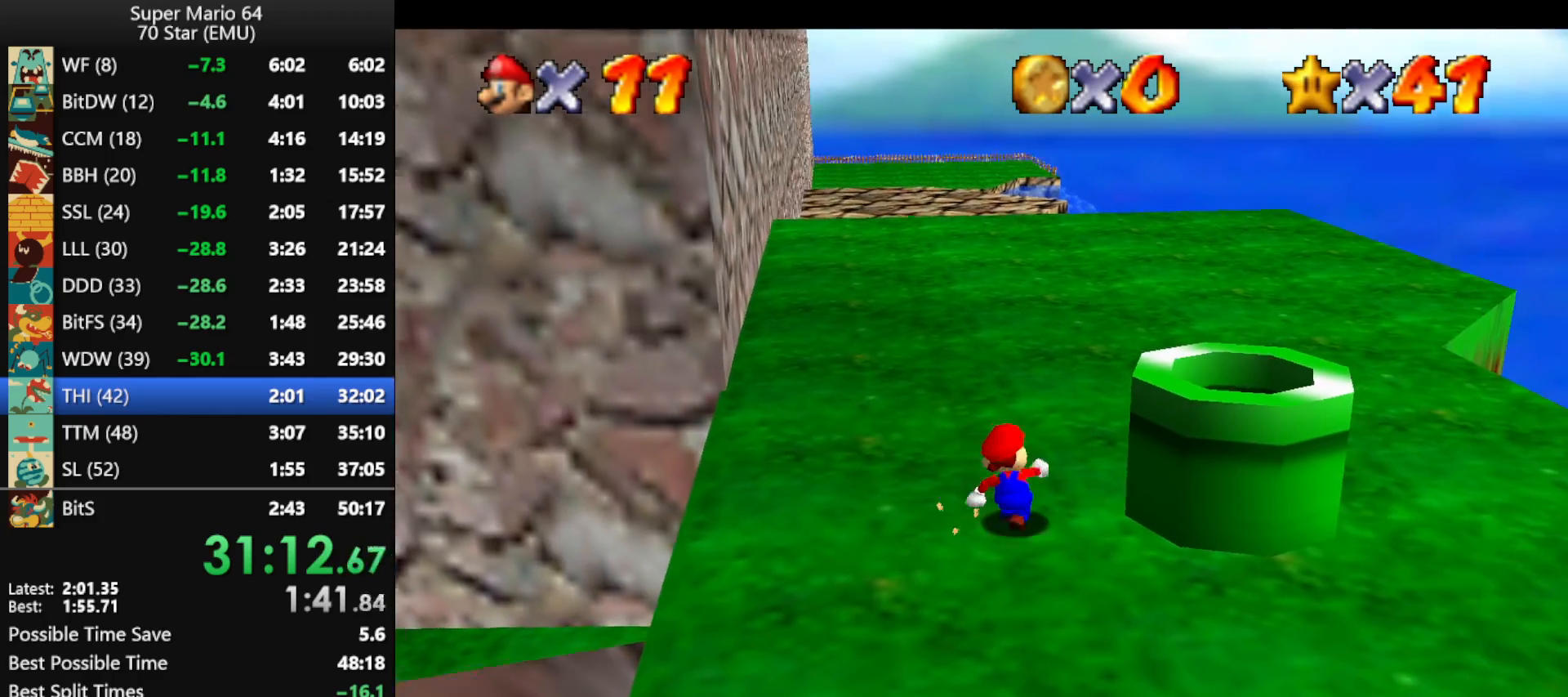
{"buttons": ["B", "Z"], "left_stick": "up", "events": [[300, "left_stick", "up"], [367, "Z", "down"], [433, "B", "down"]]}
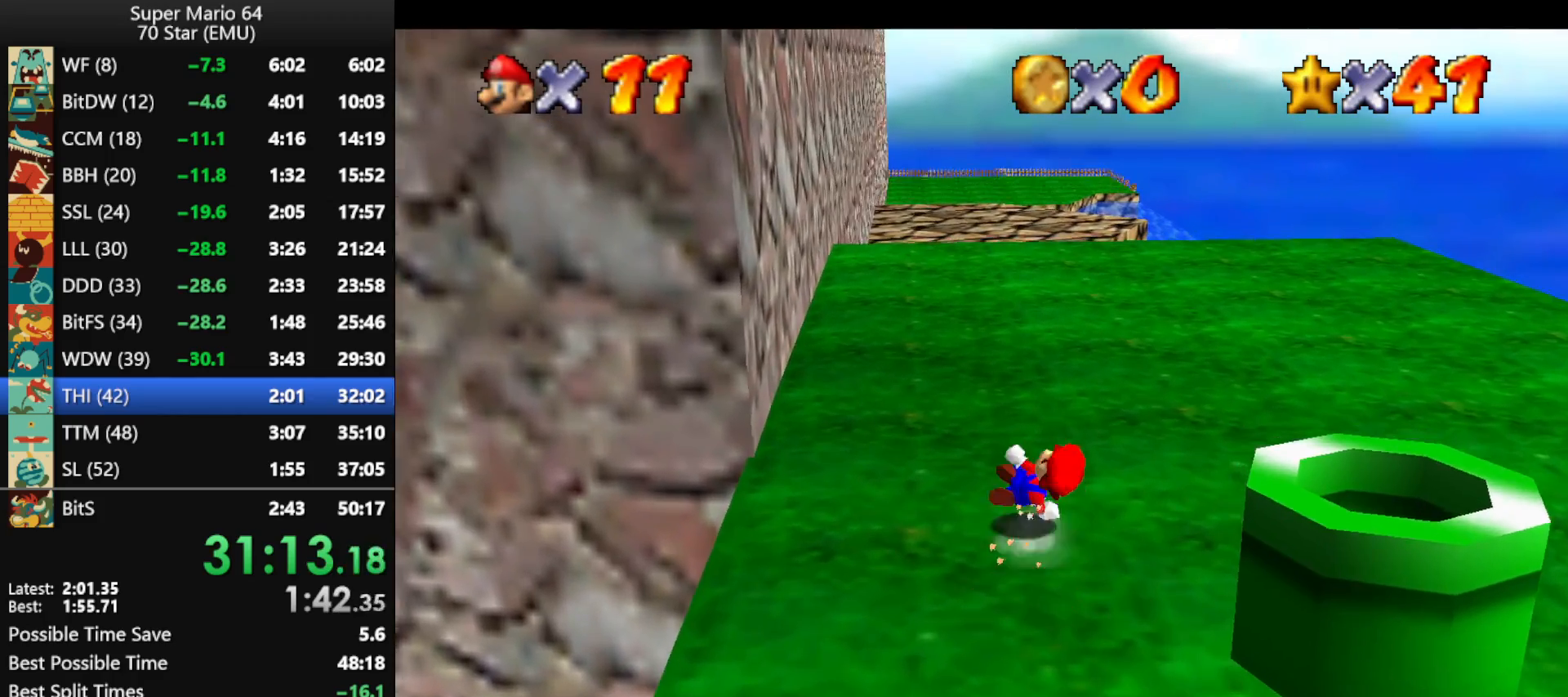
{"buttons": ["Z"], "left_stick": "down", "events": [[67, "B", "up"], [133, "left_stick", "center"], [233, "left_stick", "down"]]}
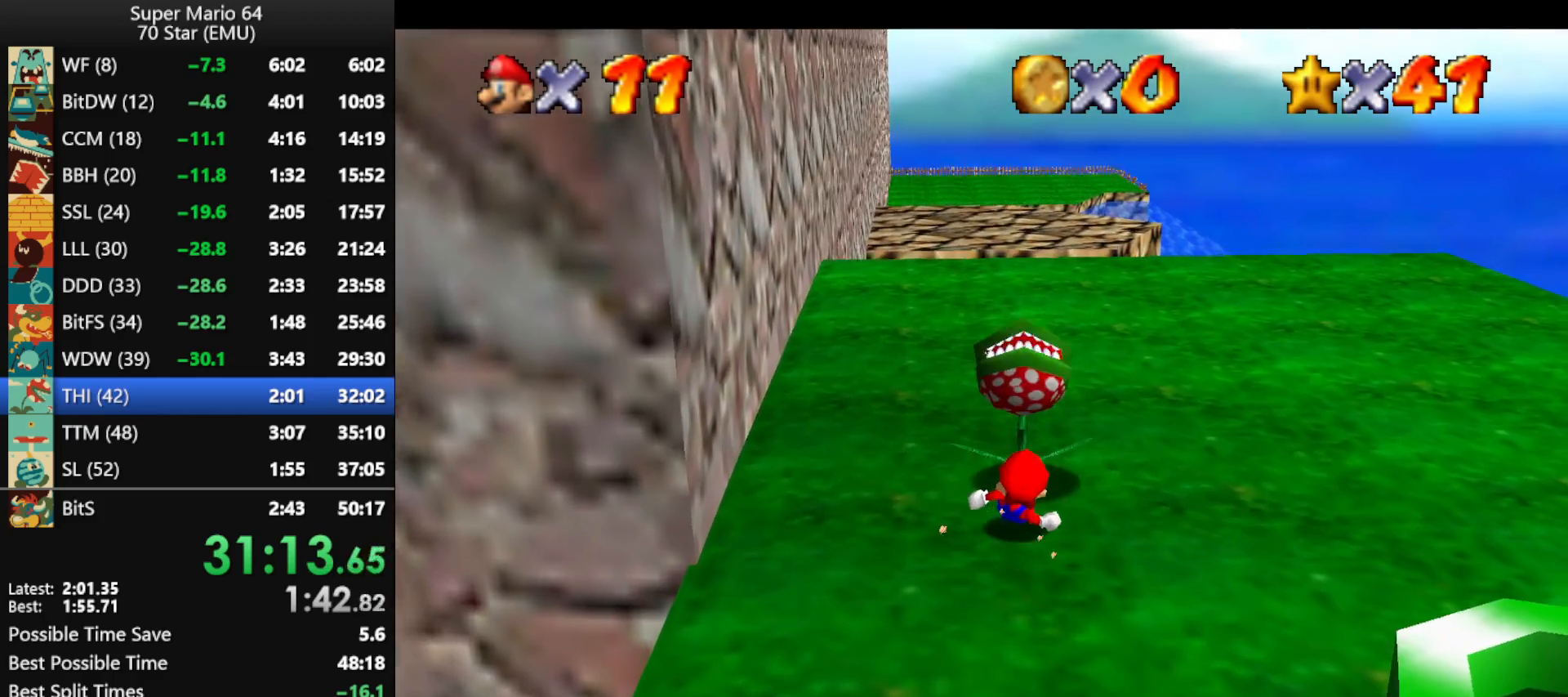
{"buttons": ["A"], "left_stick": "up-right", "events": [[67, "left_stick", "up"], [167, "Z", "up"], [167, "left_stick", "up-right"], [233, "A", "down"], [333, "A", "up"], [433, "A", "down"]]}
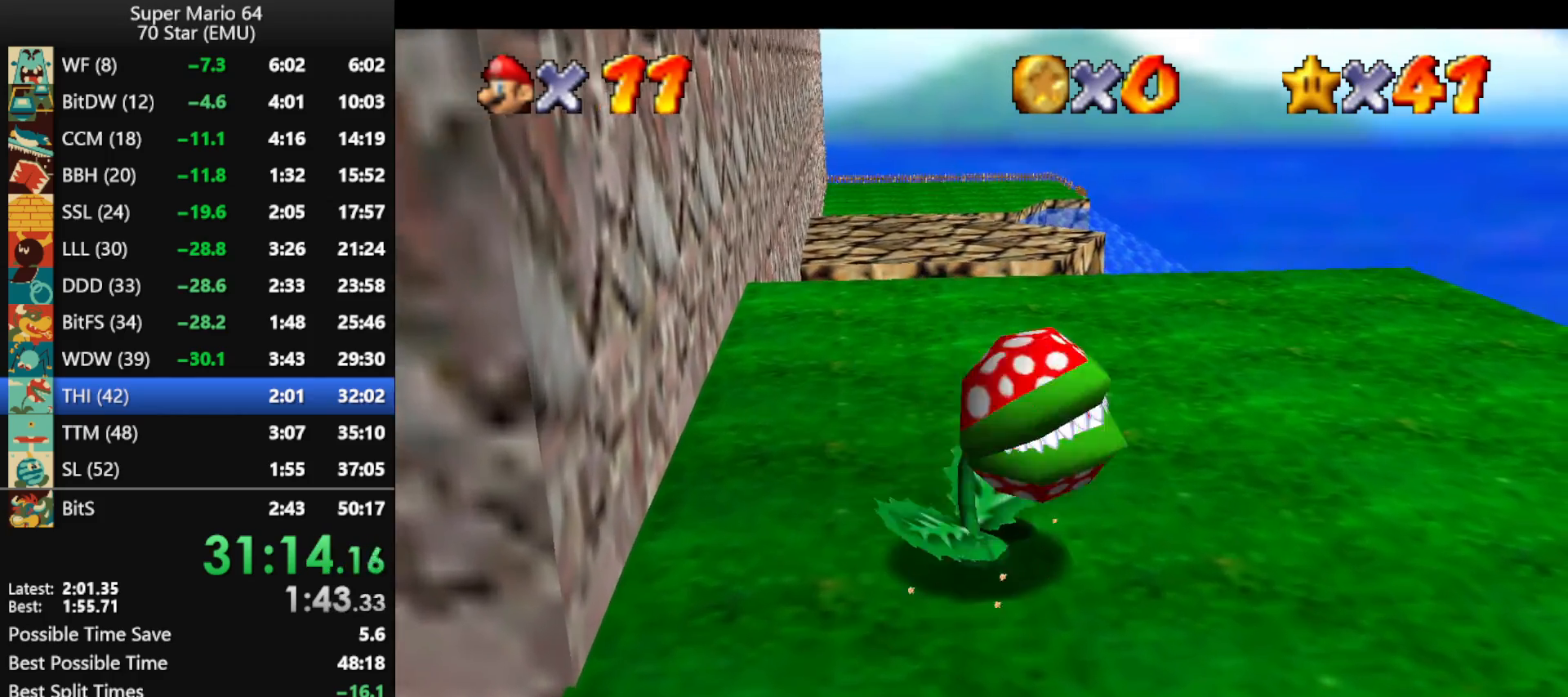
{"buttons": ["Z"], "left_stick": "up-right", "events": [[67, "A", "up"], [433, "Z", "down"]]}
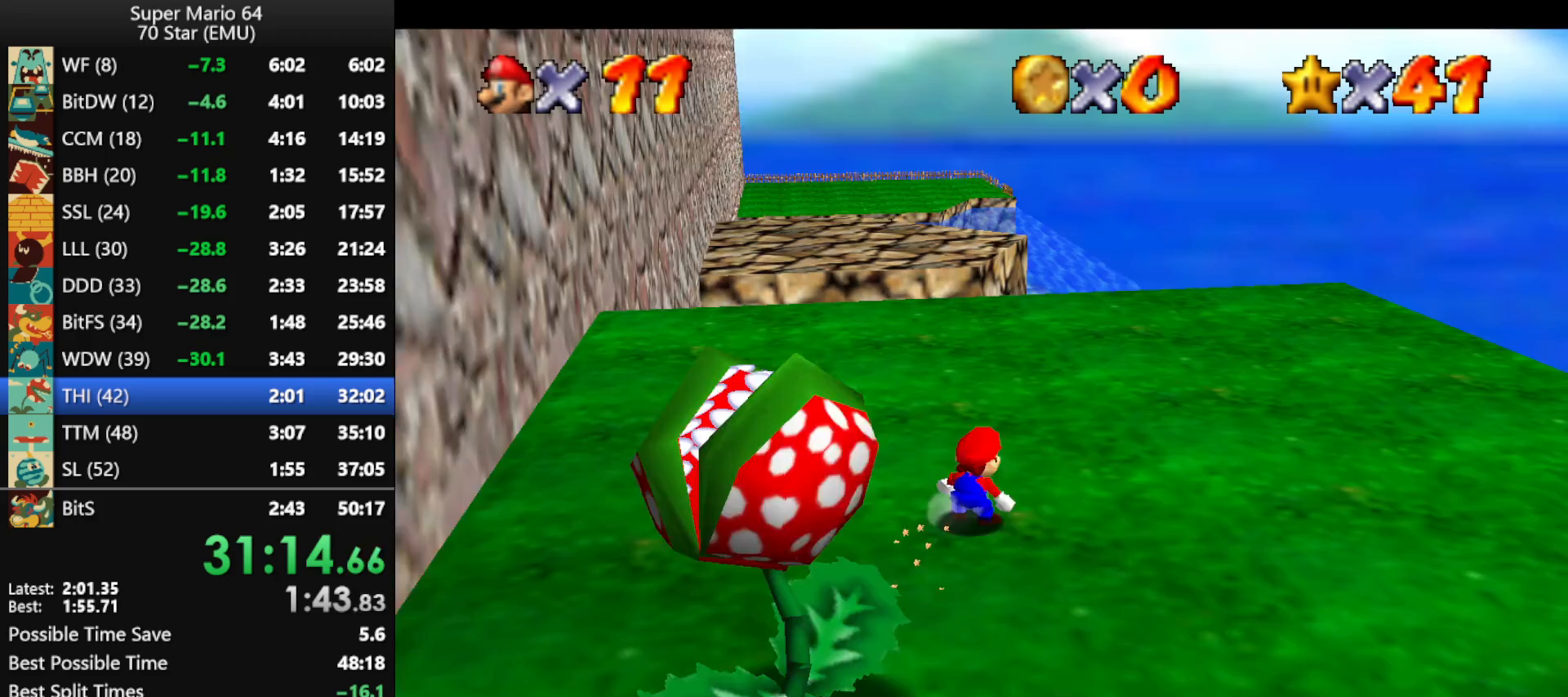
{"buttons": ["Z"], "left_stick": "up-right", "events": [[33, "B", "down"], [133, "B", "up"]]}
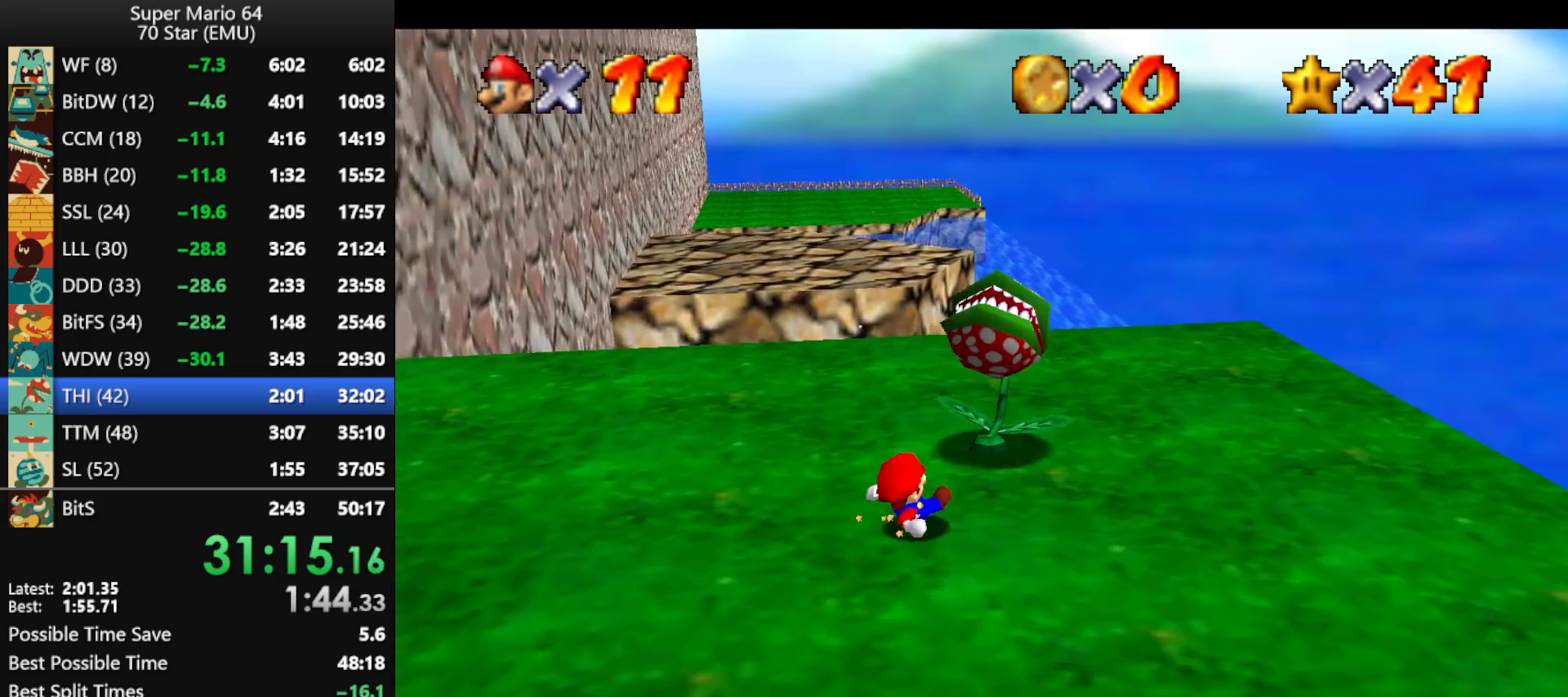
{"buttons": [], "left_stick": "center", "events": [[233, "left_stick", "down"], [367, "A", "down"], [433, "A", "up"], [433, "Z", "up"], [433, "left_stick", "center"]]}
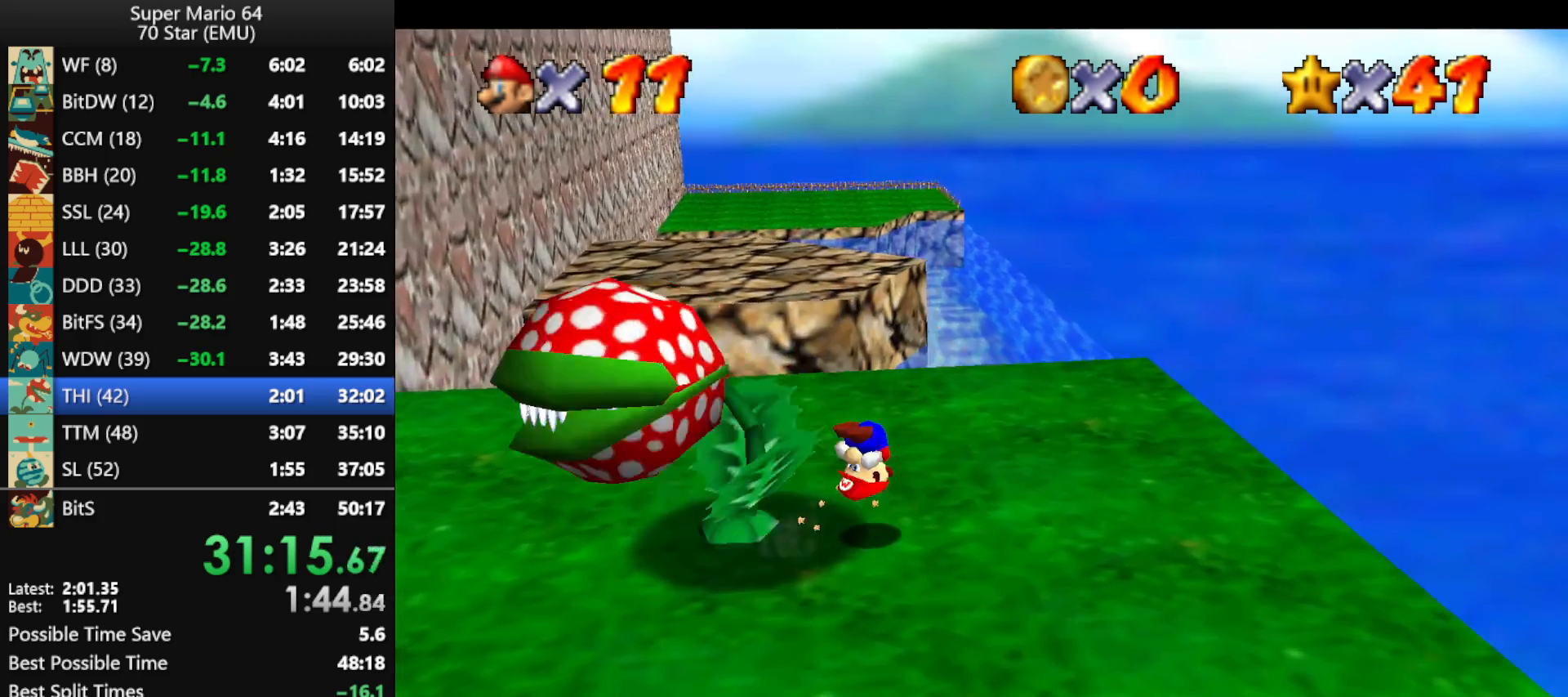
{"buttons": [], "left_stick": "down-left", "events": [[33, "C_RIGHT", "down"], [100, "C_RIGHT", "up"], [167, "C_RIGHT", "down"], [267, "C_RIGHT", "up"], [333, "left_stick", "down"], [500, "left_stick", "down-left"]]}
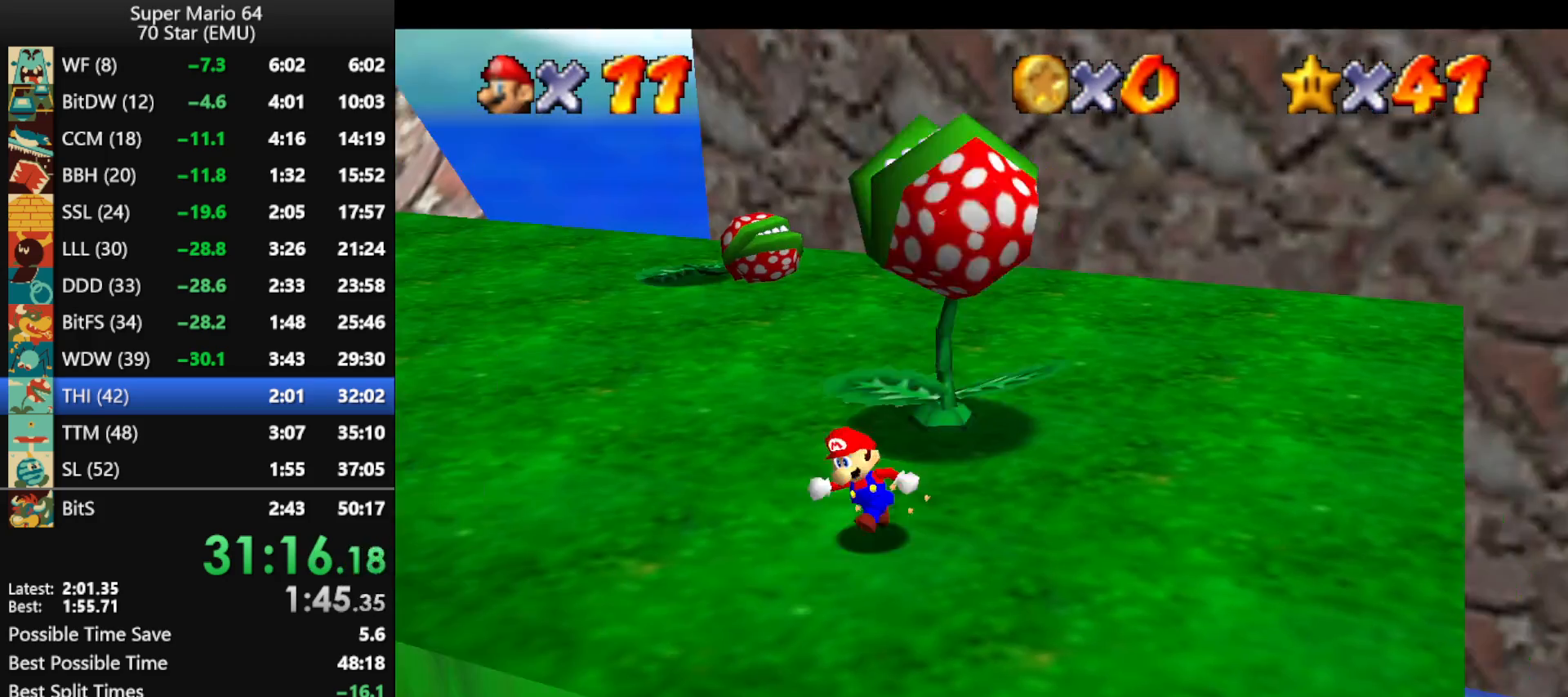
{"buttons": [], "left_stick": "up-left", "events": [[400, "left_stick", "left"], [500, "left_stick", "up-left"]]}
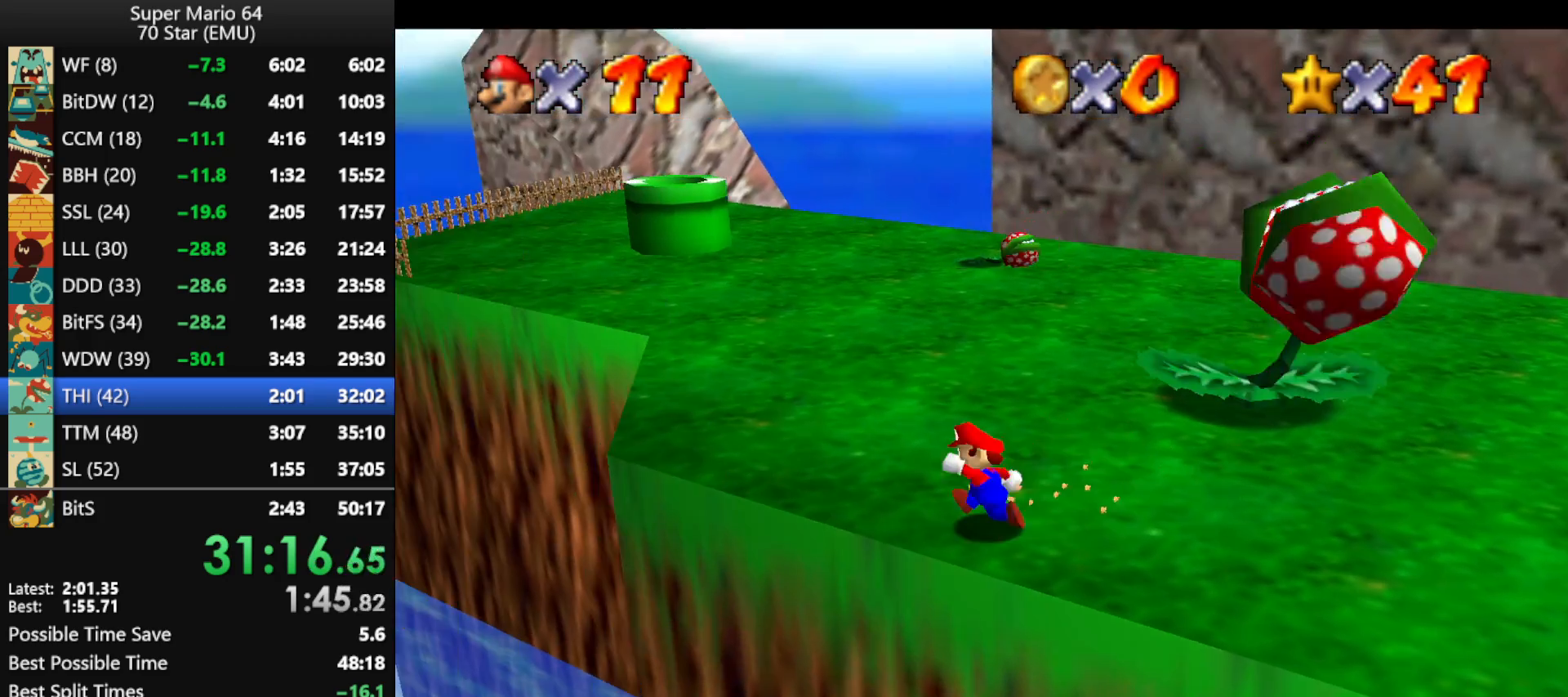
{"buttons": ["B", "Z"], "left_stick": "up-left", "events": [[367, "Z", "down"], [433, "B", "down"]]}
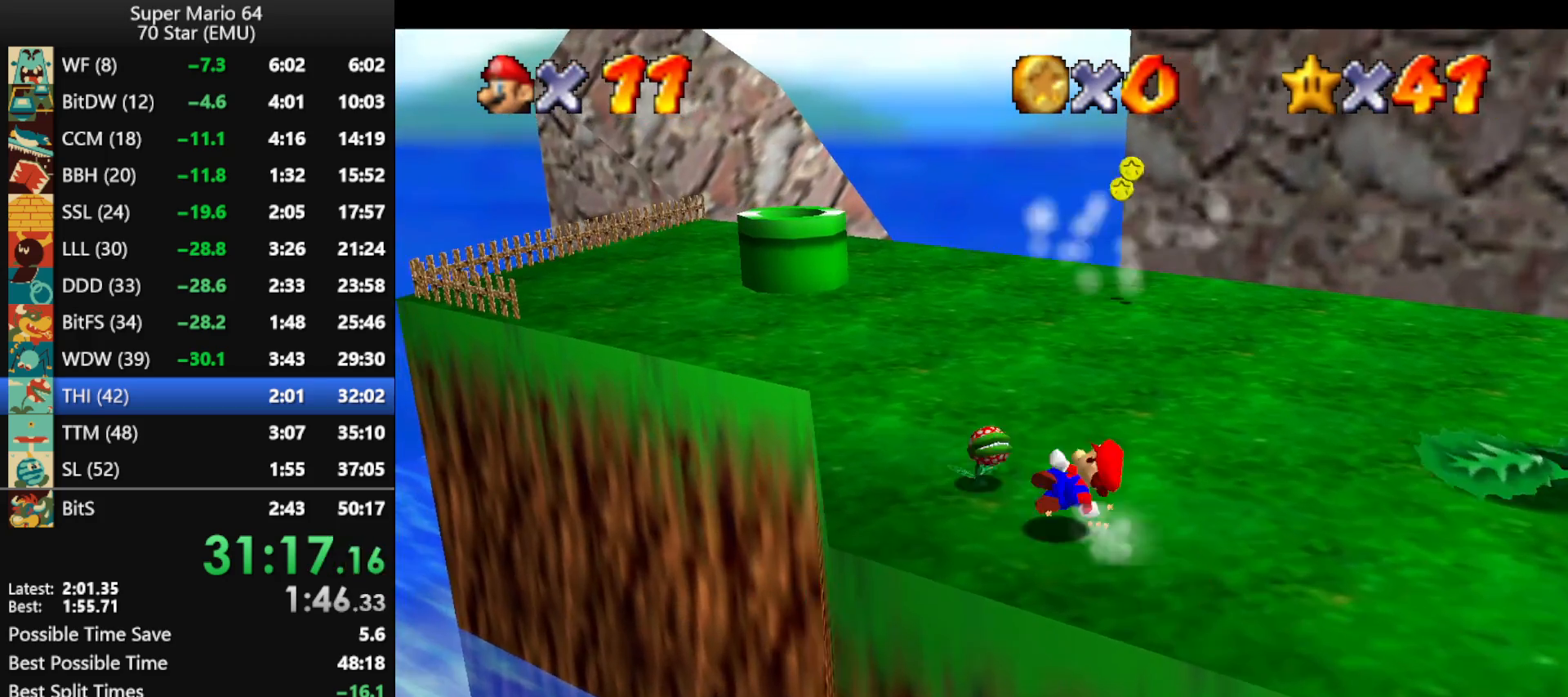
{"buttons": [], "left_stick": "up-left", "events": [[33, "B", "up"], [167, "left_stick", "up-right"], [333, "left_stick", "up"], [467, "Z", "up"], [500, "left_stick", "up-left"]]}
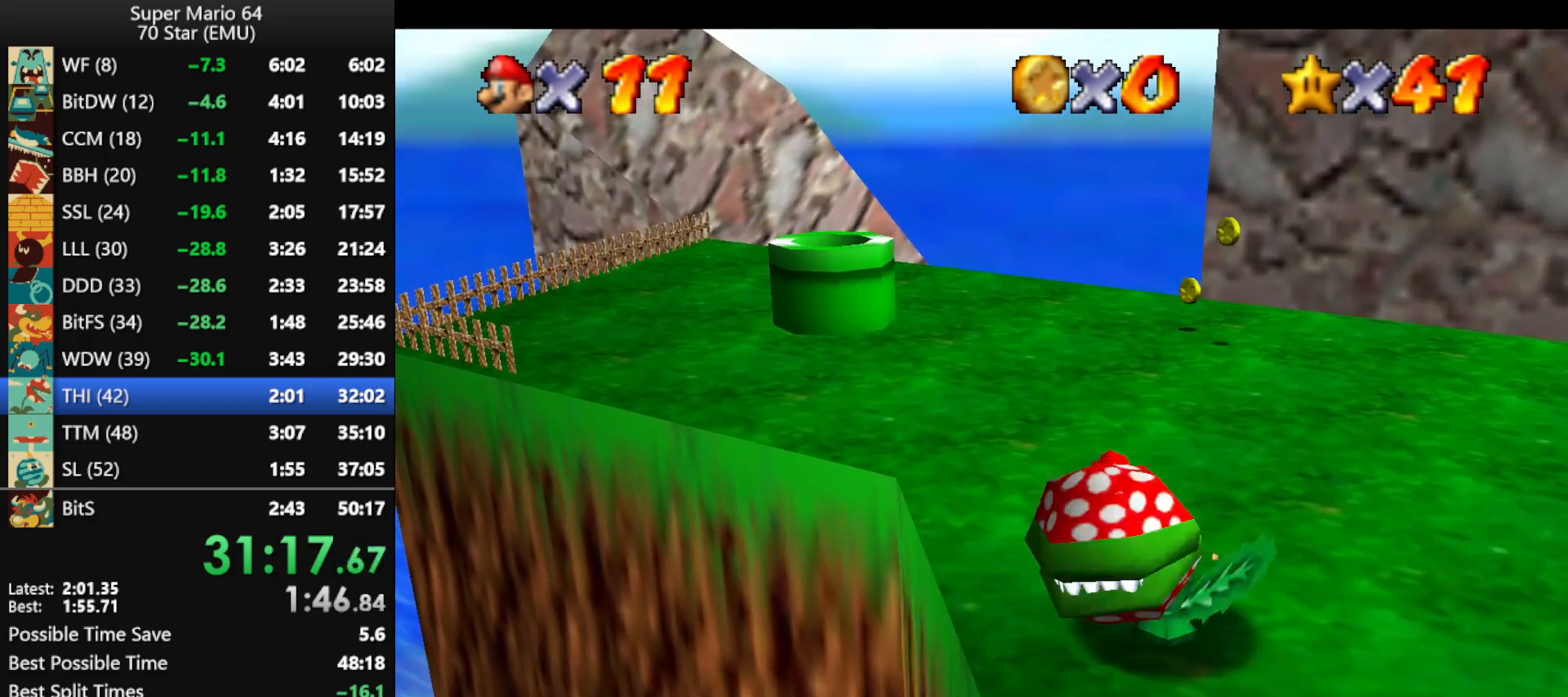
{"buttons": [], "left_stick": "up-left", "events": [[67, "A", "down"], [167, "A", "up"], [233, "A", "down"], [367, "A", "up"]]}
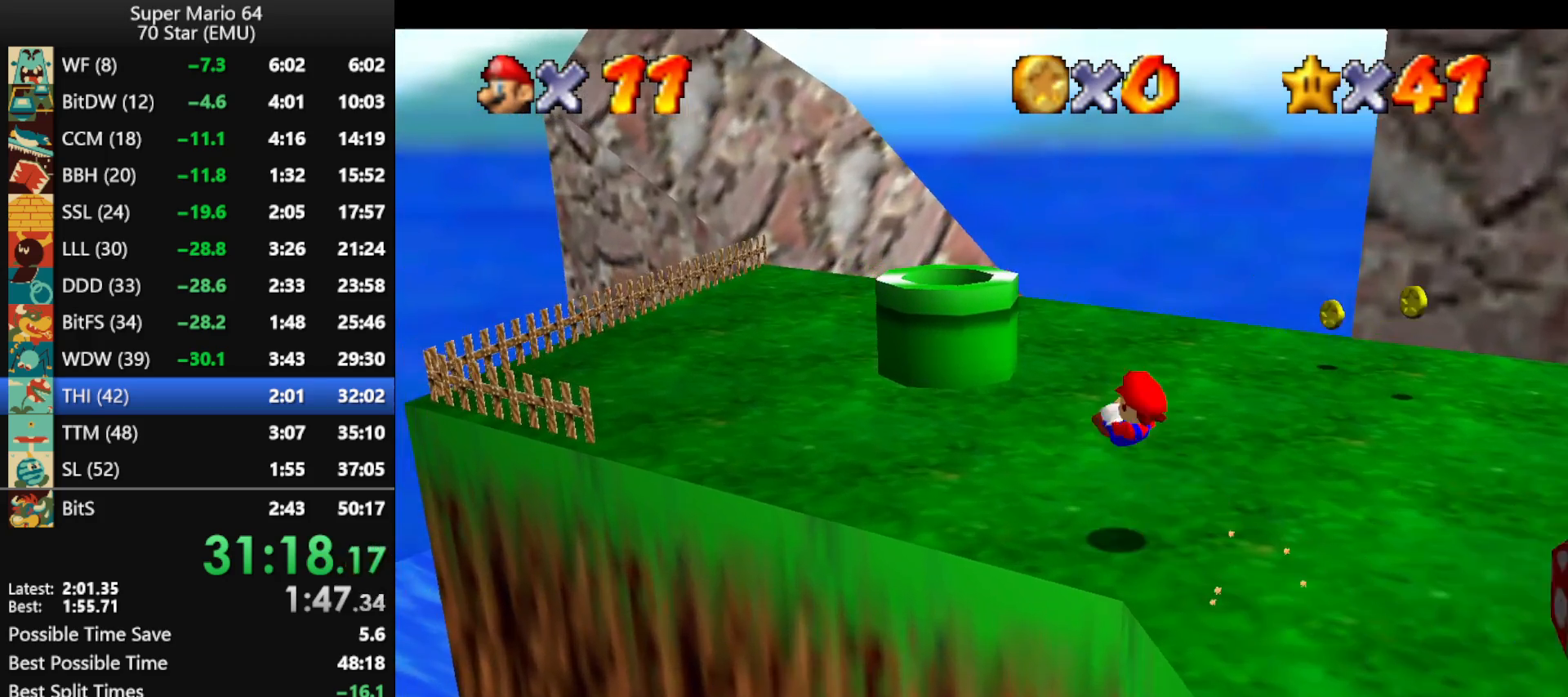
{"buttons": ["B", "Z"], "left_stick": "left", "events": [[333, "Z", "down"], [400, "B", "down"], [400, "left_stick", "left"]]}
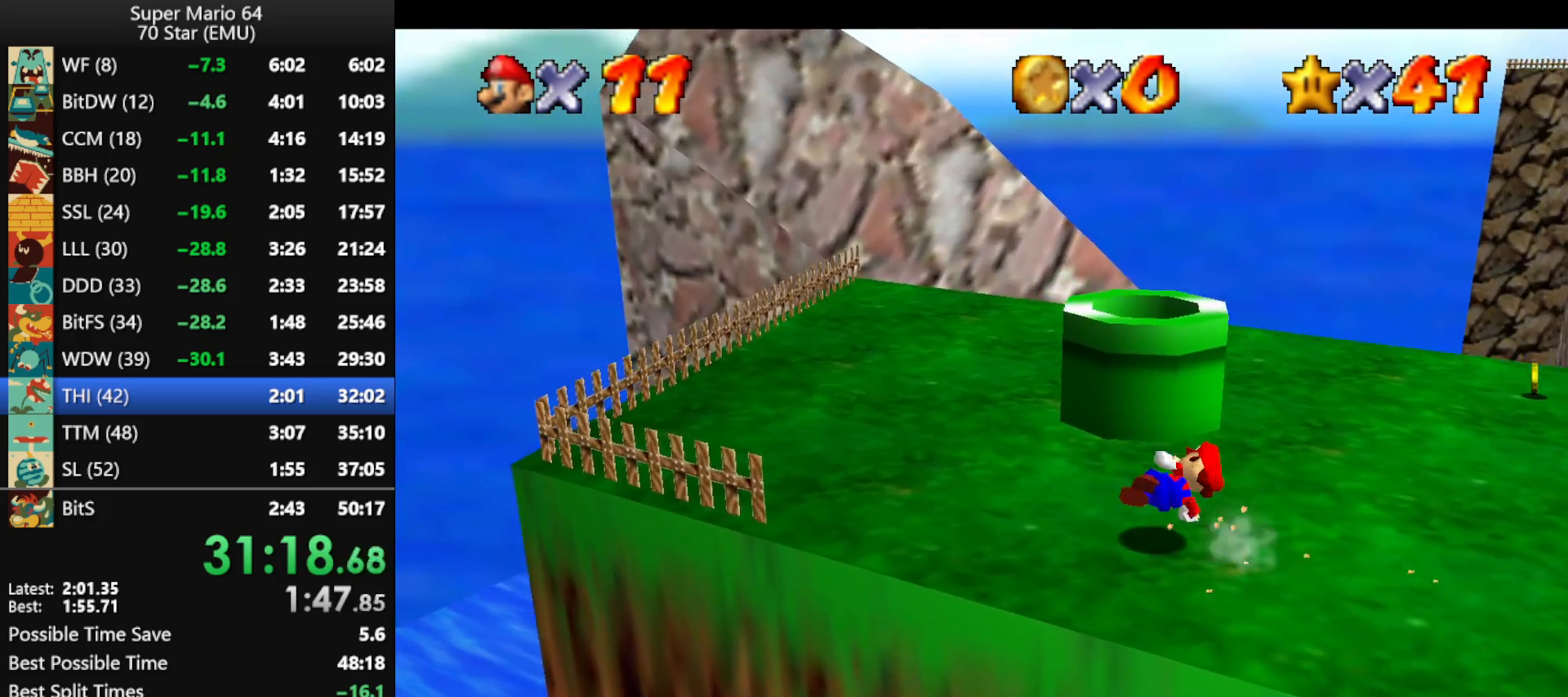
{"buttons": ["Z"], "left_stick": "down-right", "events": [[33, "B", "up"], [133, "left_stick", "down-left"], [233, "left_stick", "down"], [400, "left_stick", "down-right"]]}
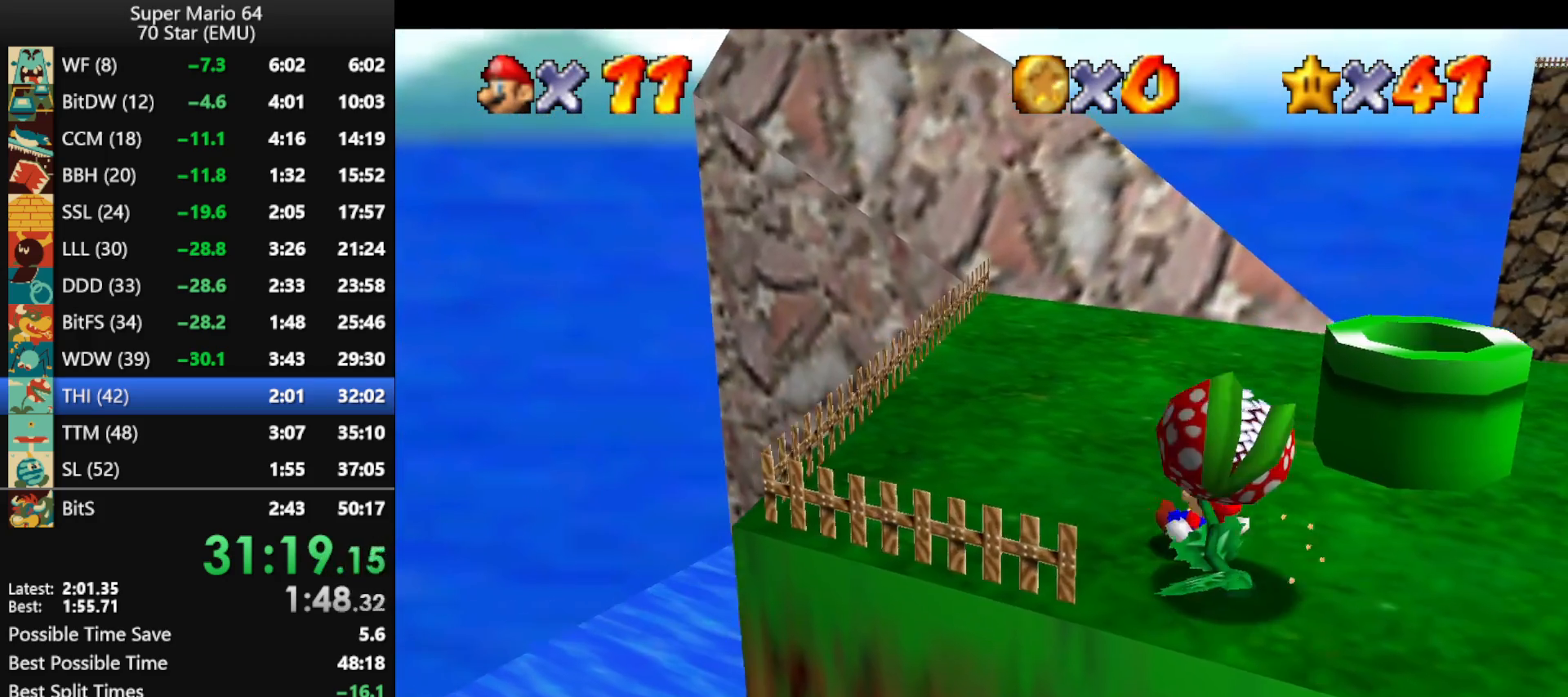
{"buttons": ["A", "Z"], "left_stick": "down-right", "events": [[200, "A", "down"], [300, "A", "up"], [367, "A", "down"]]}
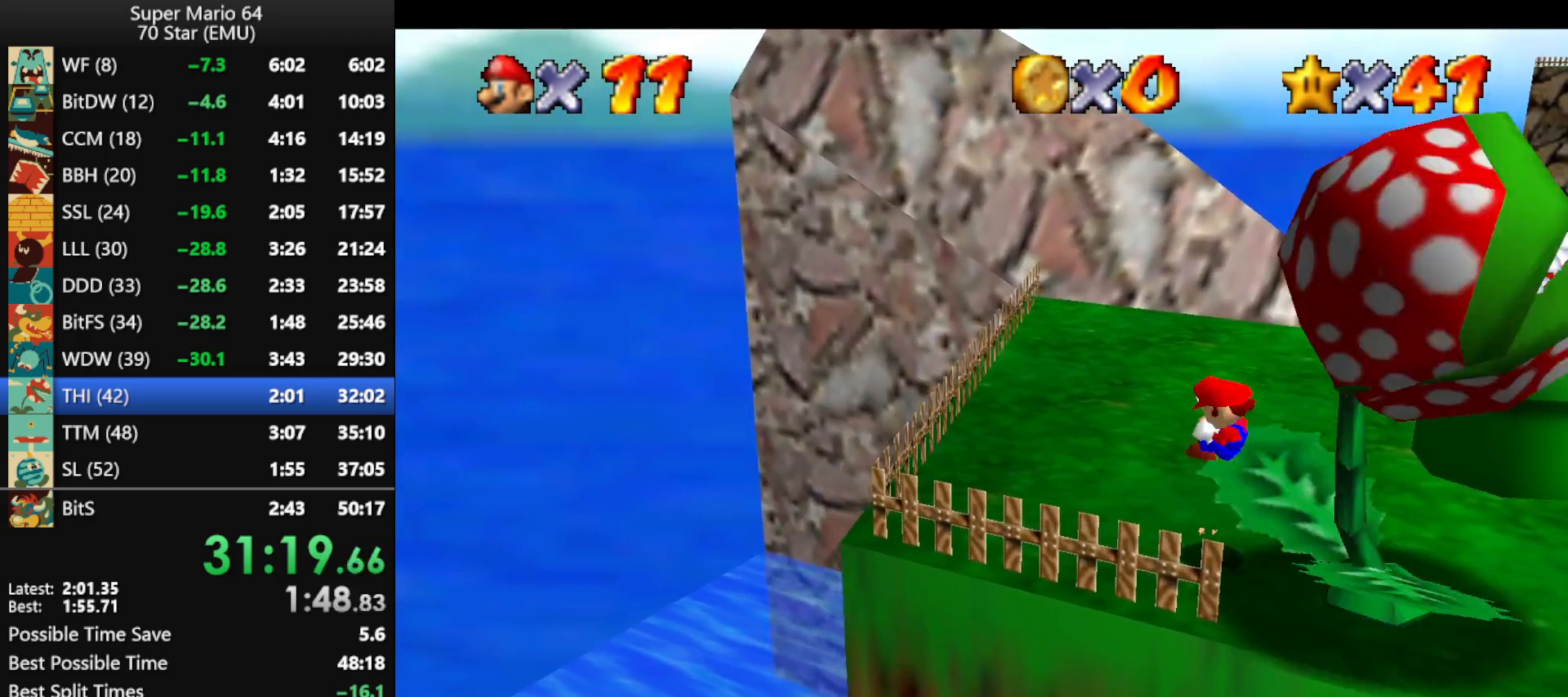
{"buttons": [], "left_stick": "up-left", "events": [[33, "A", "up"], [100, "Z", "up"], [200, "left_stick", "up"], [333, "A", "down"], [333, "B", "down"], [400, "B", "up"], [400, "left_stick", "up-left"], [433, "A", "up"]]}
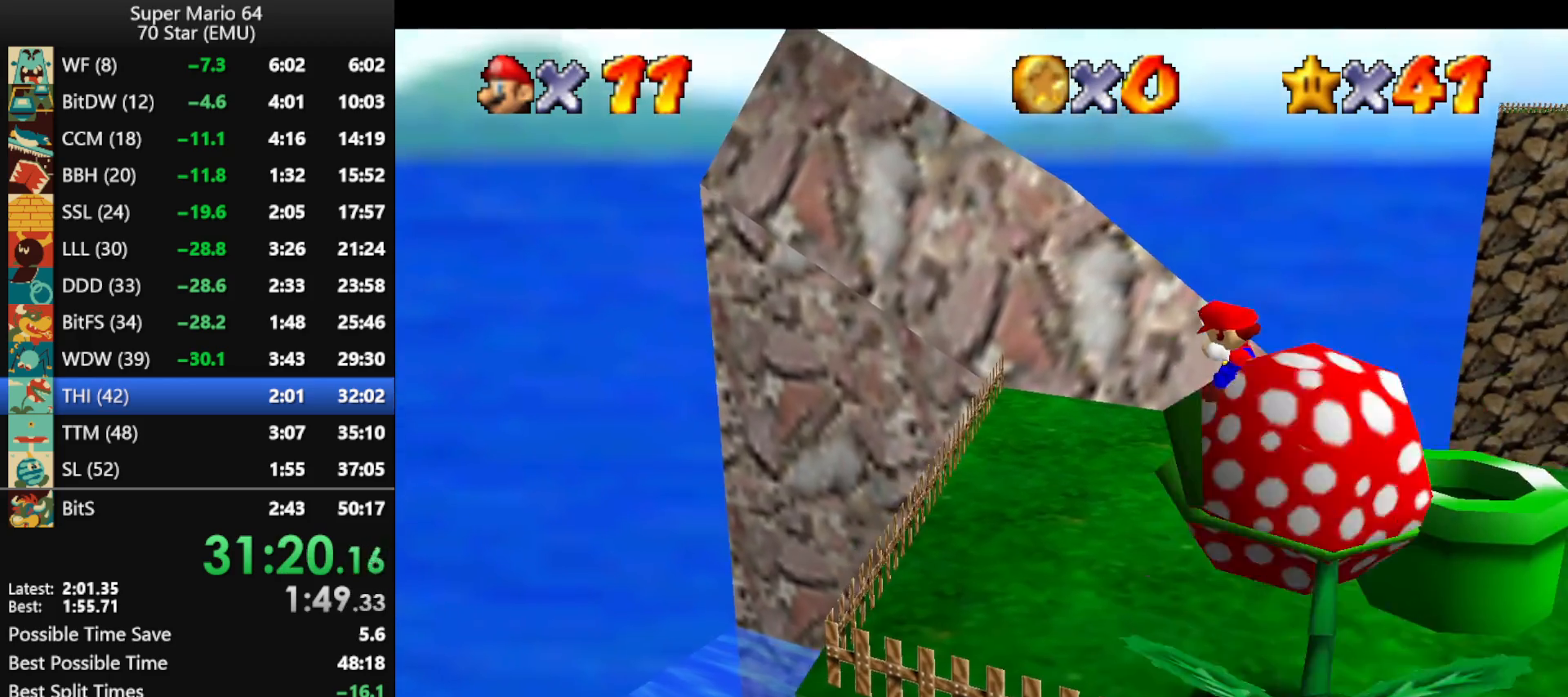
{"buttons": [], "left_stick": "up-left", "events": []}
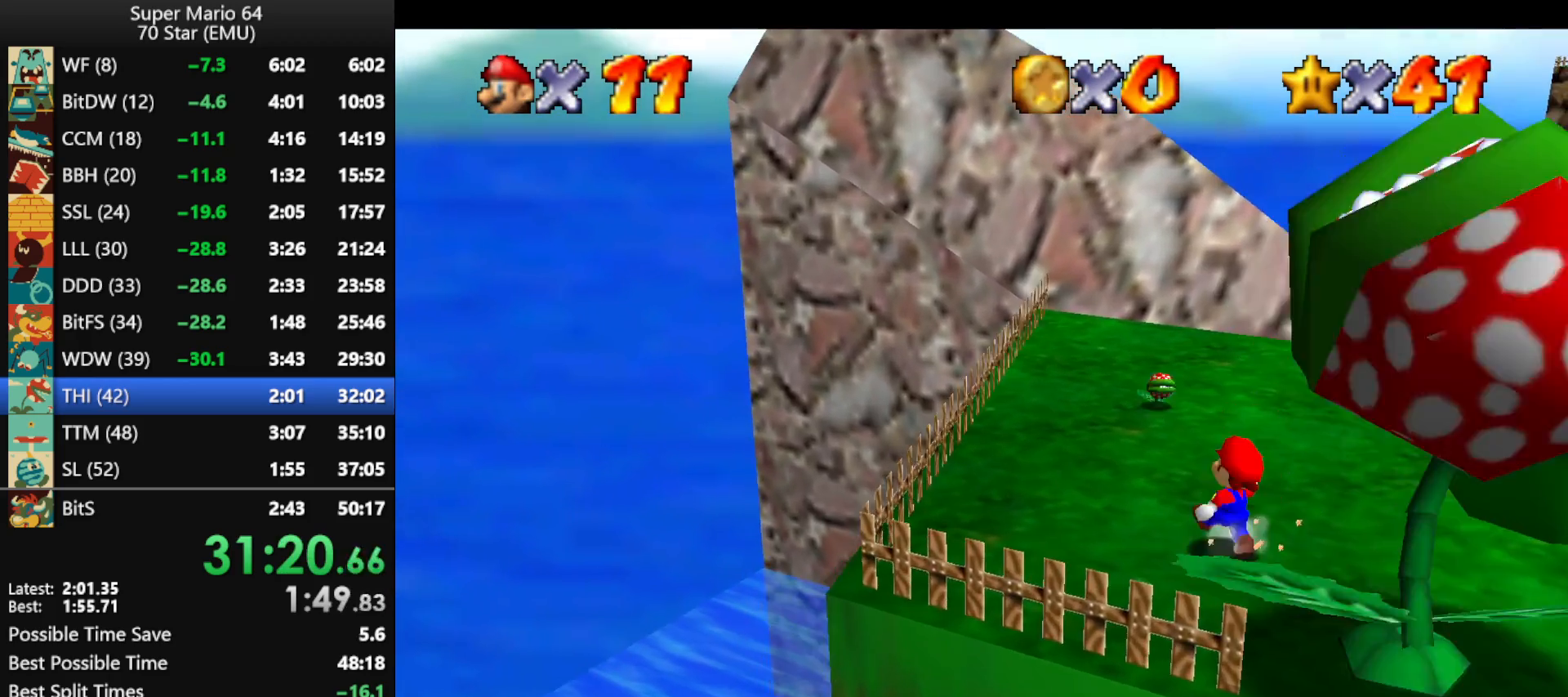
{"buttons": ["Z"], "left_stick": "down-right", "events": [[233, "Z", "down"], [267, "B", "down"], [400, "B", "up"], [500, "left_stick", "down-right"]]}
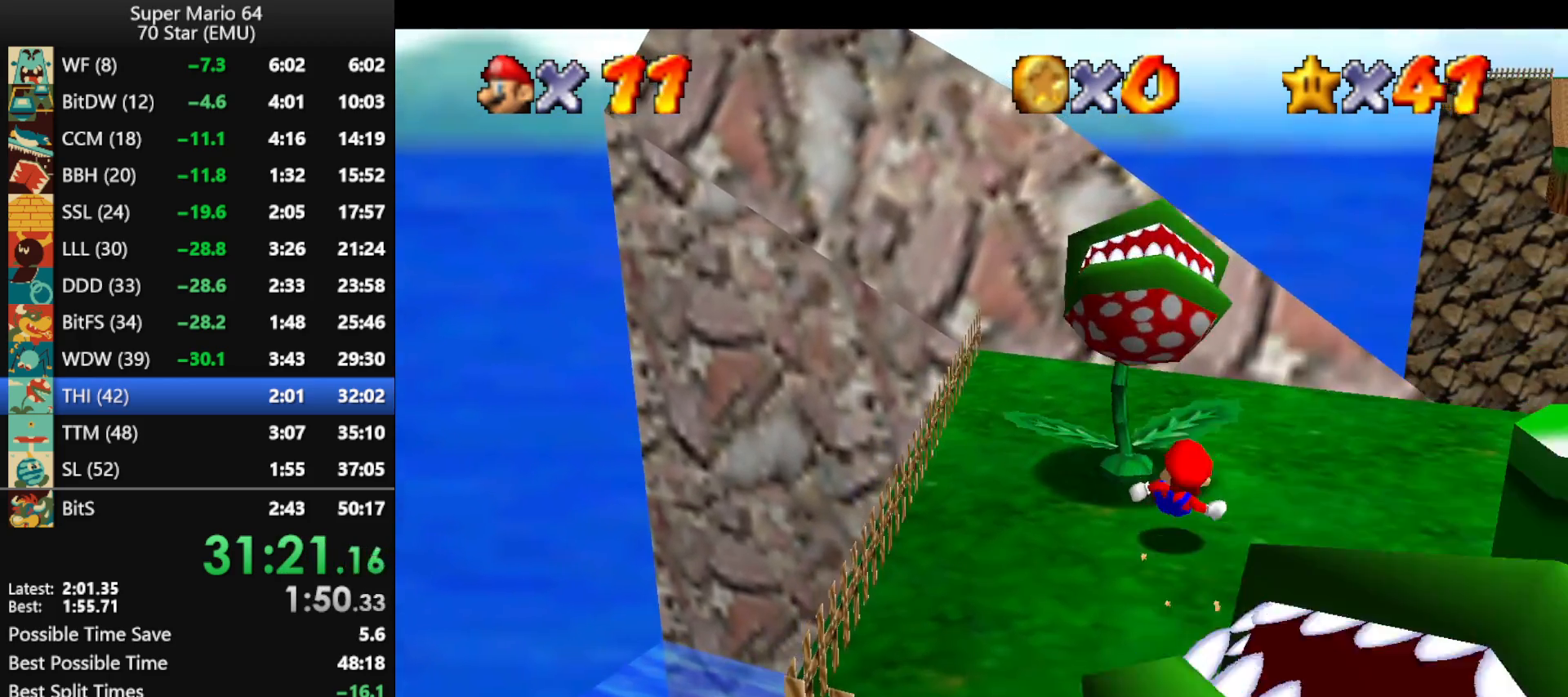
{"buttons": [], "left_stick": "down-right", "events": [[367, "Z", "up"], [433, "A", "down"], [500, "A", "up"]]}
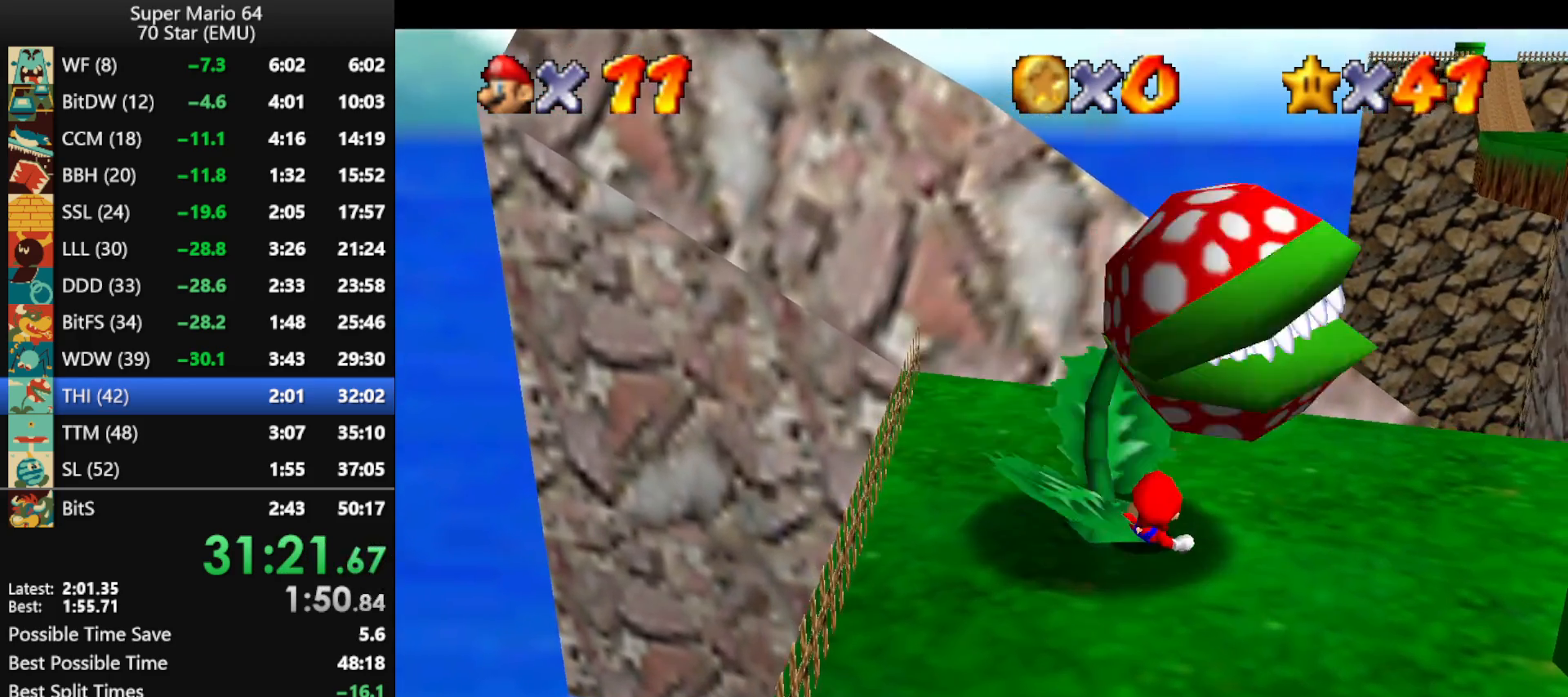
{"buttons": ["A"], "left_stick": "down-right", "events": [[100, "A", "down"], [167, "A", "up"], [233, "A", "down"]]}
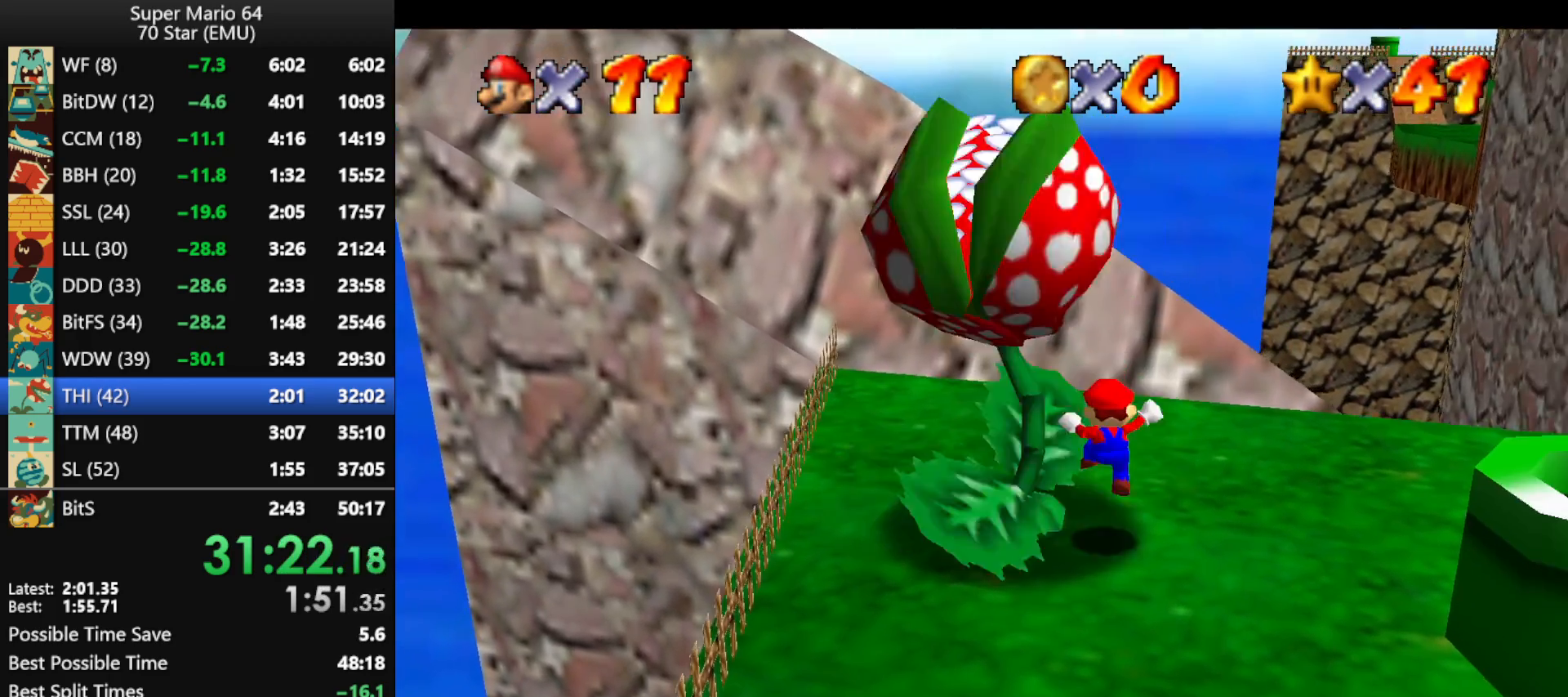
{"buttons": ["A"], "left_stick": "down-right", "events": []}
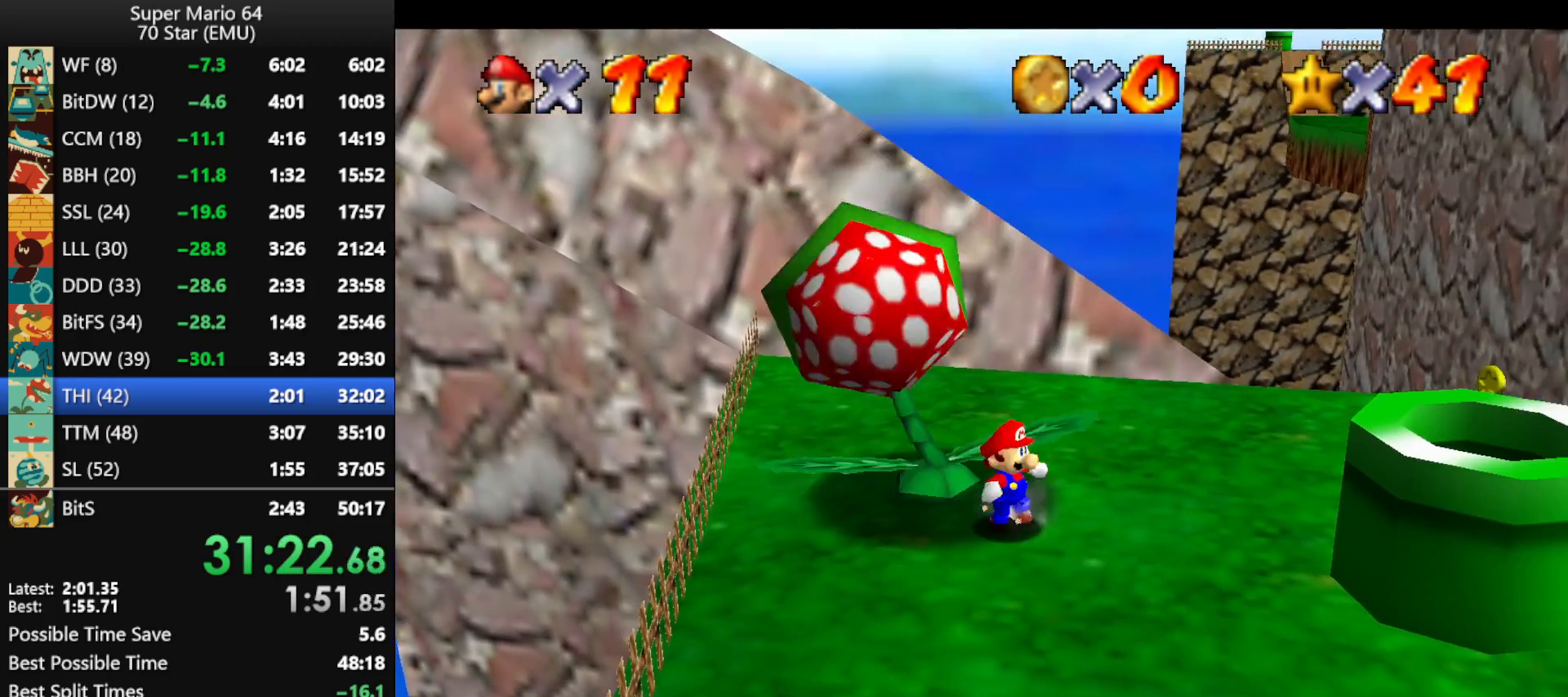
{"buttons": [], "left_stick": "down-right", "events": [[100, "B", "down"], [167, "A", "up"], [167, "B", "up"]]}
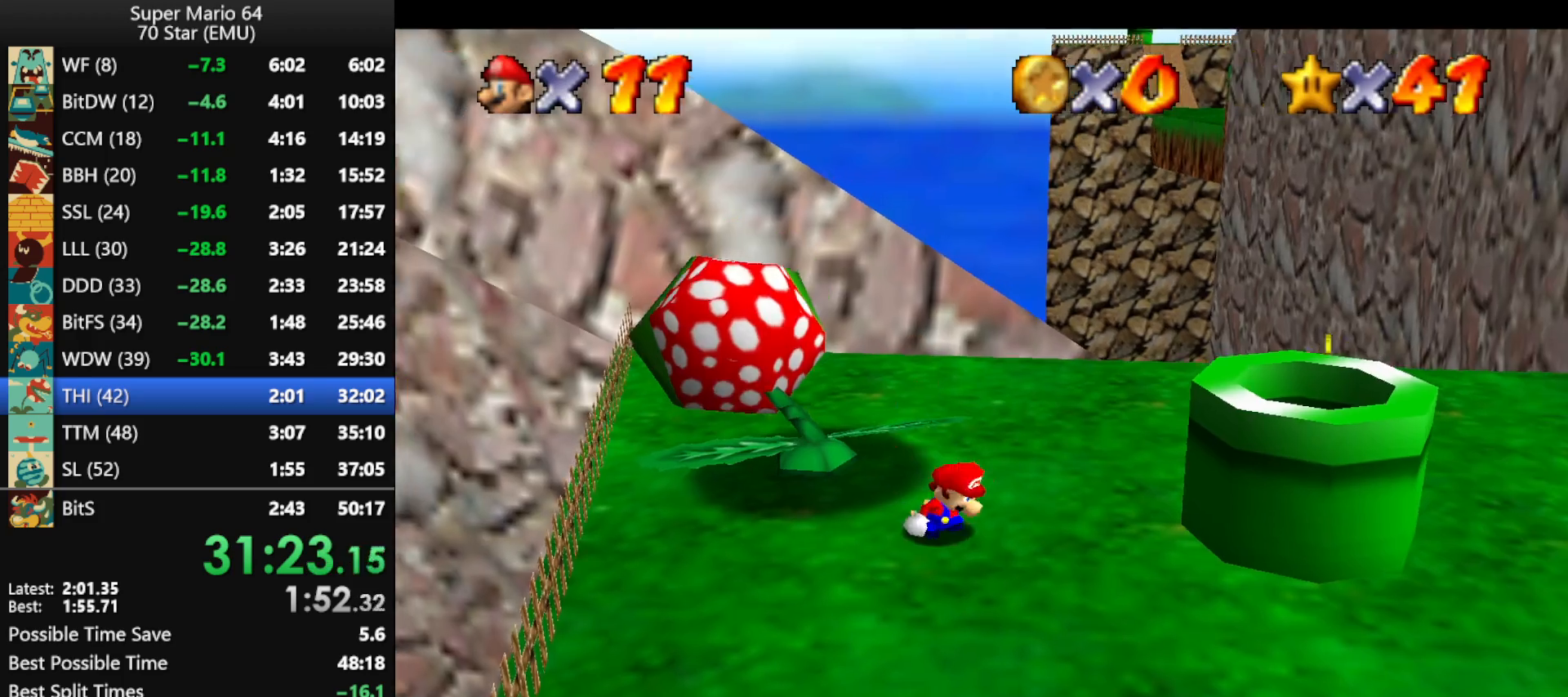
{"buttons": [], "left_stick": "down", "events": [[133, "left_stick", "down"]]}
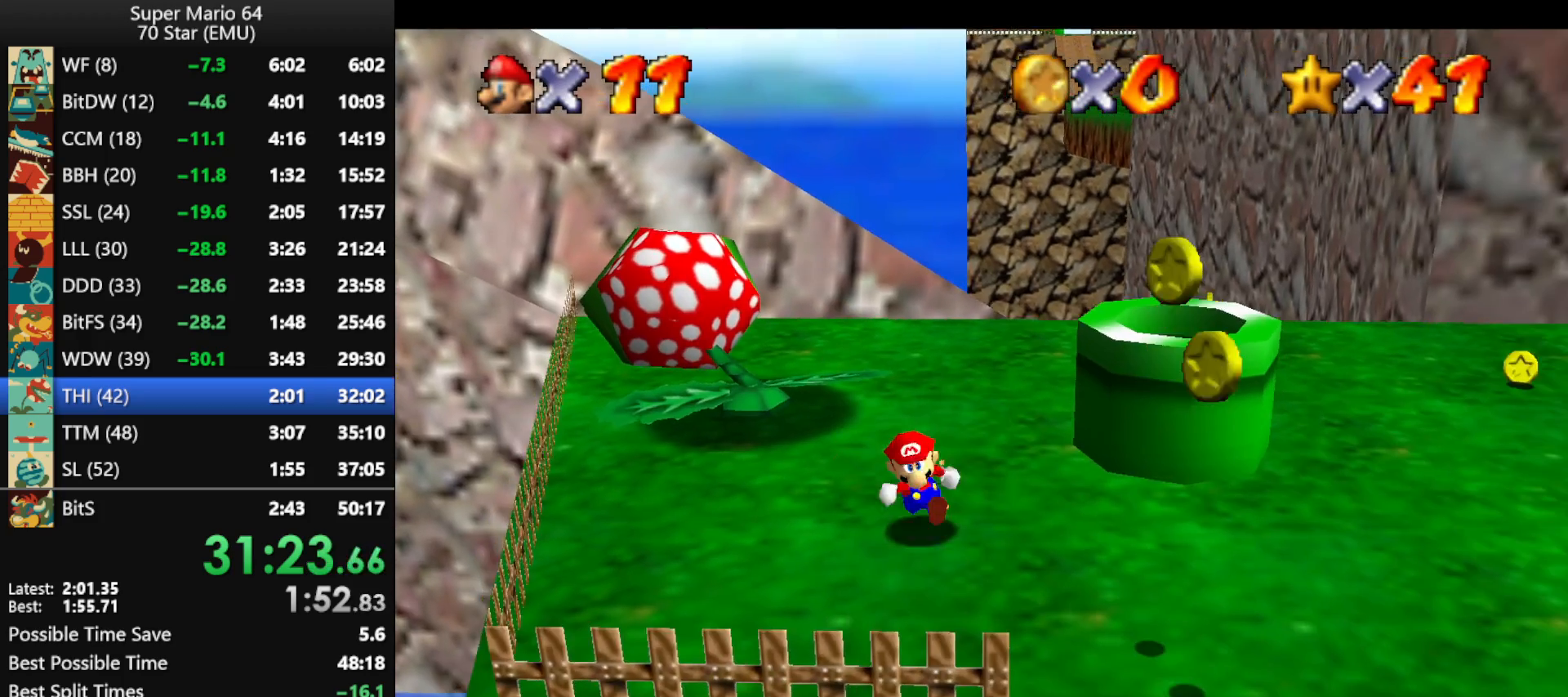
{"buttons": [], "left_stick": "down", "events": [[33, "left_stick", "center"], [300, "left_stick", "down"]]}
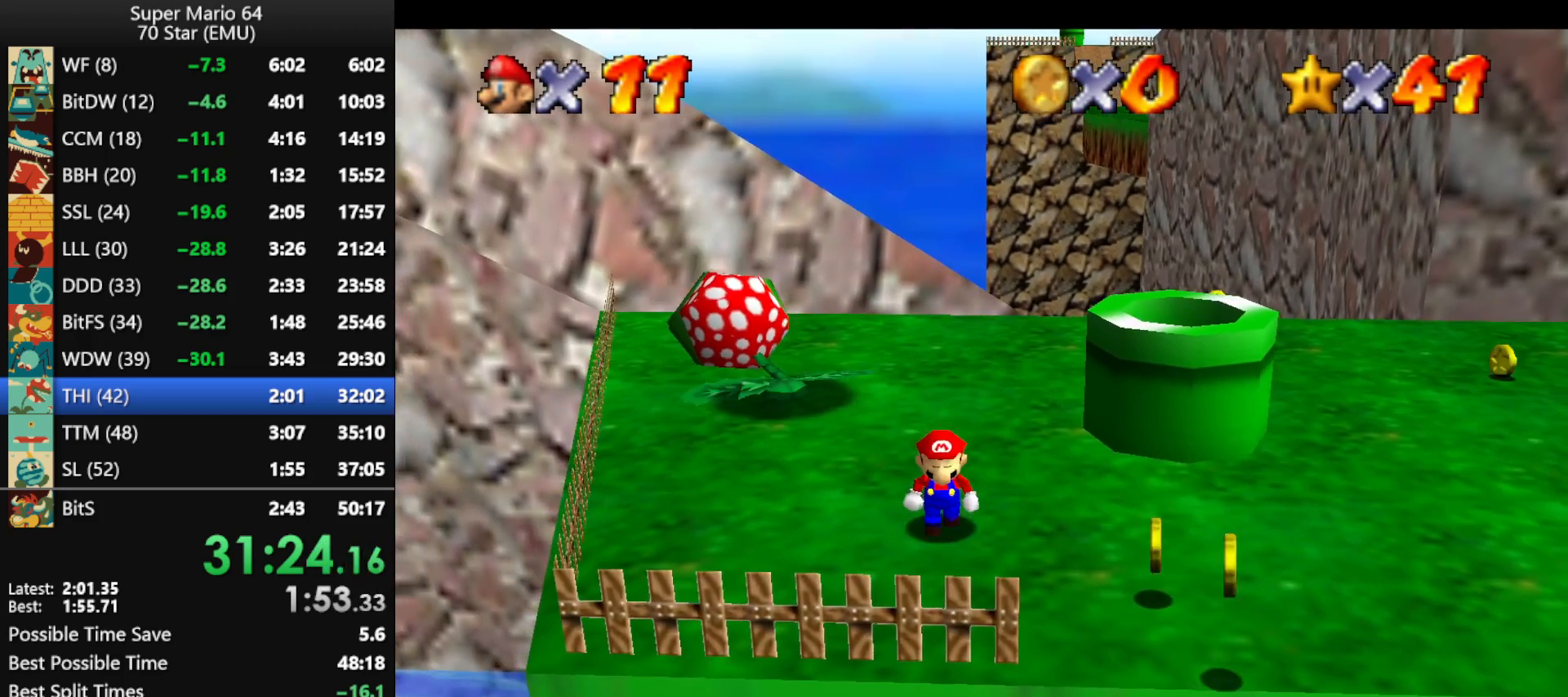
{"buttons": [], "left_stick": "center", "events": [[33, "left_stick", "center"], [200, "Z", "down"], [233, "A", "down"], [267, "A", "up"], [267, "Z", "up"], [333, "A", "down"], [333, "Z", "down"], [433, "A", "up"], [433, "Z", "up"]]}
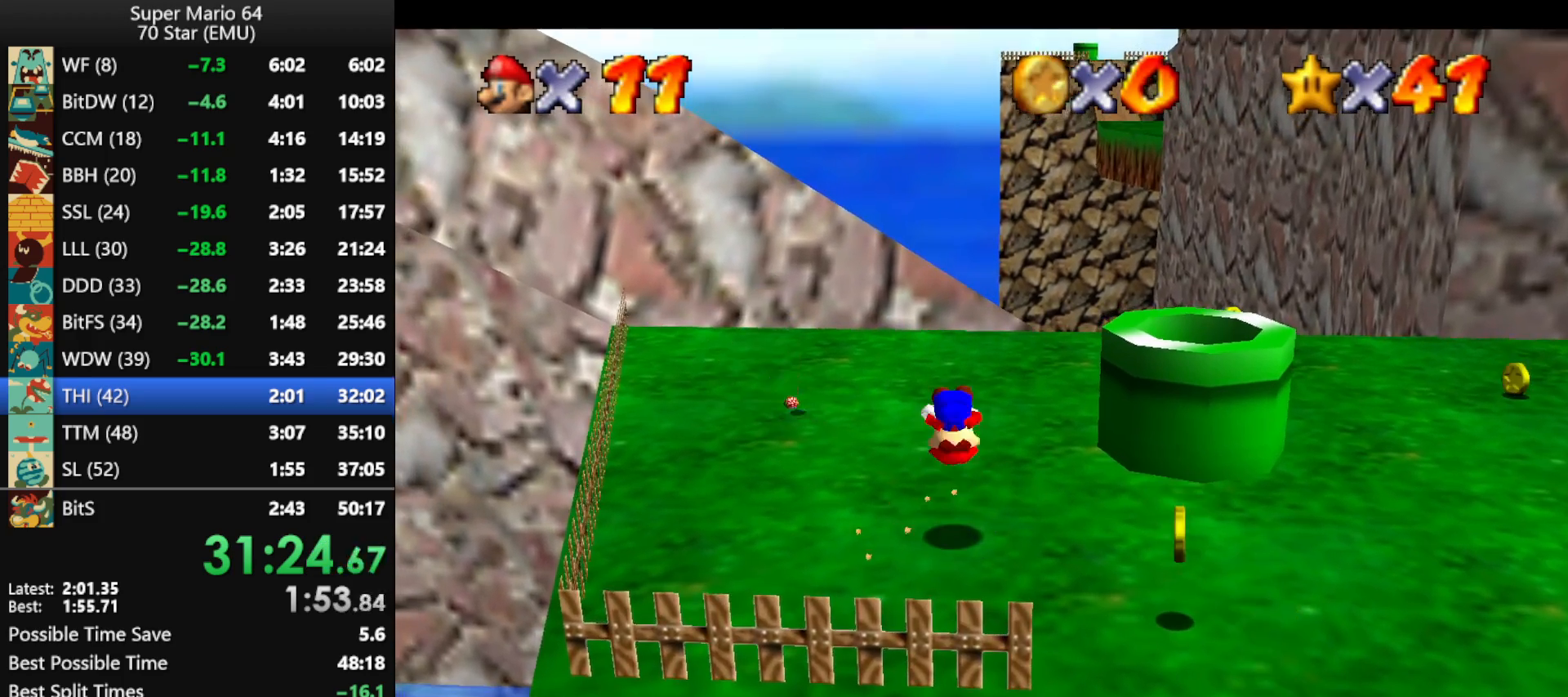
{"buttons": [], "left_stick": "center", "events": [[333, "Z", "down"], [400, "Z", "up"]]}